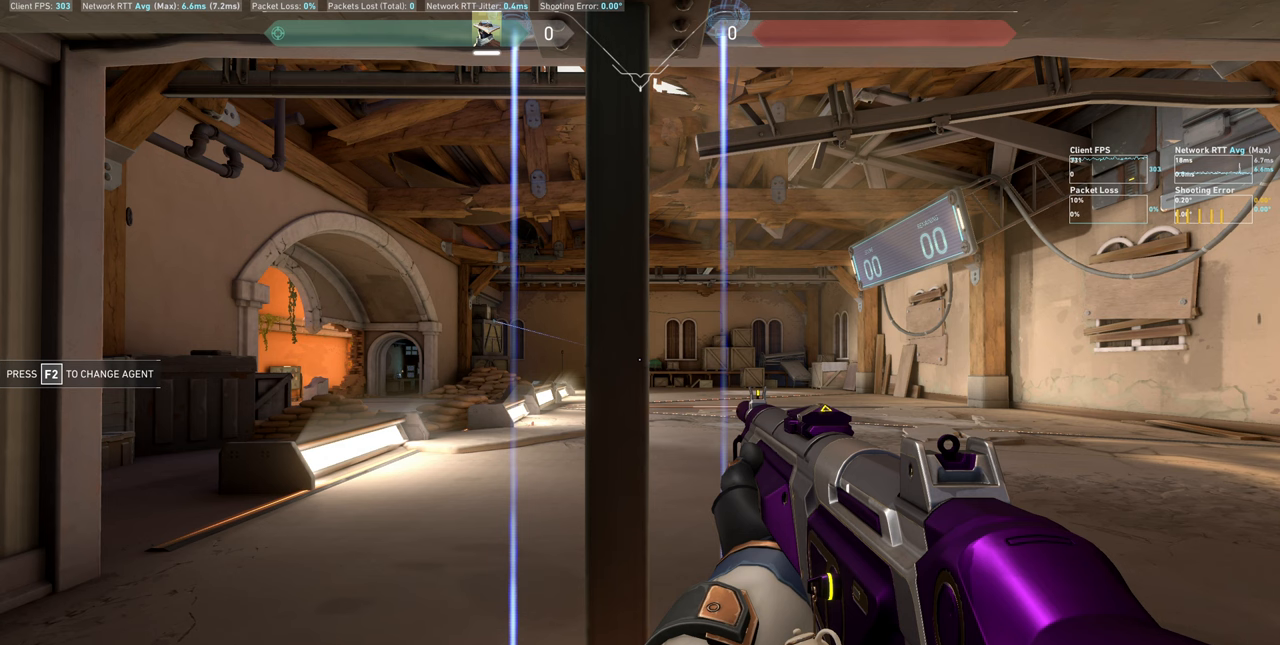
Gameplay with keyboard and mouse; each line is a JSON object with the keys and mouse buttons held at the frame after it. "events" lists presses ("down") and releases ("up") of "a", "ctrl", "d", "e", "q", "s", "shift", "space", "w", "mouse_left", "mouse_wheel", "mouse_right", "mouse_mb4" and "mouse_mb5" between this image and that frame as [ms after this image, input, new state], when the widget could be followed in between. "mouse_left", "mouse_wheel", "mouse_right", "mouse_mb4", "mouse_mb5" = the "left", "wheel", "right", "mb4", "mb5" buttons of the "mouse" list. No other keys are recorded. "wheel" means that the mouse wheel is clicked or scrolled. Not read: mouse_move.
{"keys": [], "mouse": ["left"], "events": [[333, "mouse_left", "down"]]}
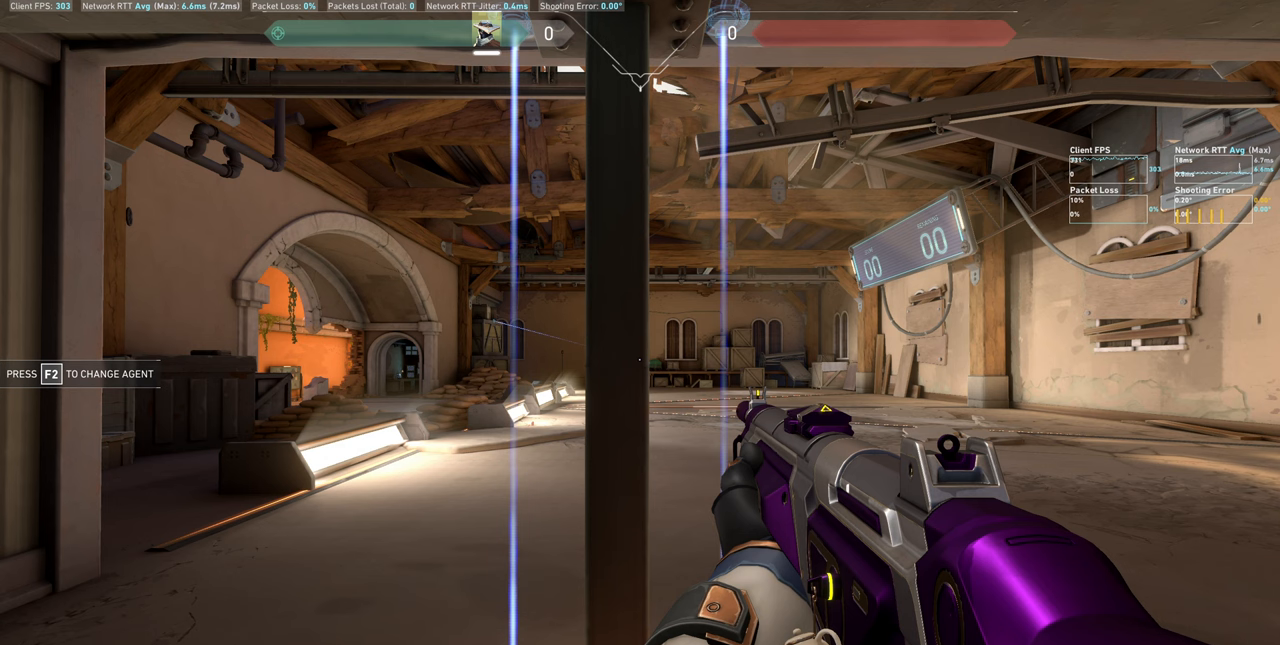
{"keys": [], "mouse": ["left"], "events": []}
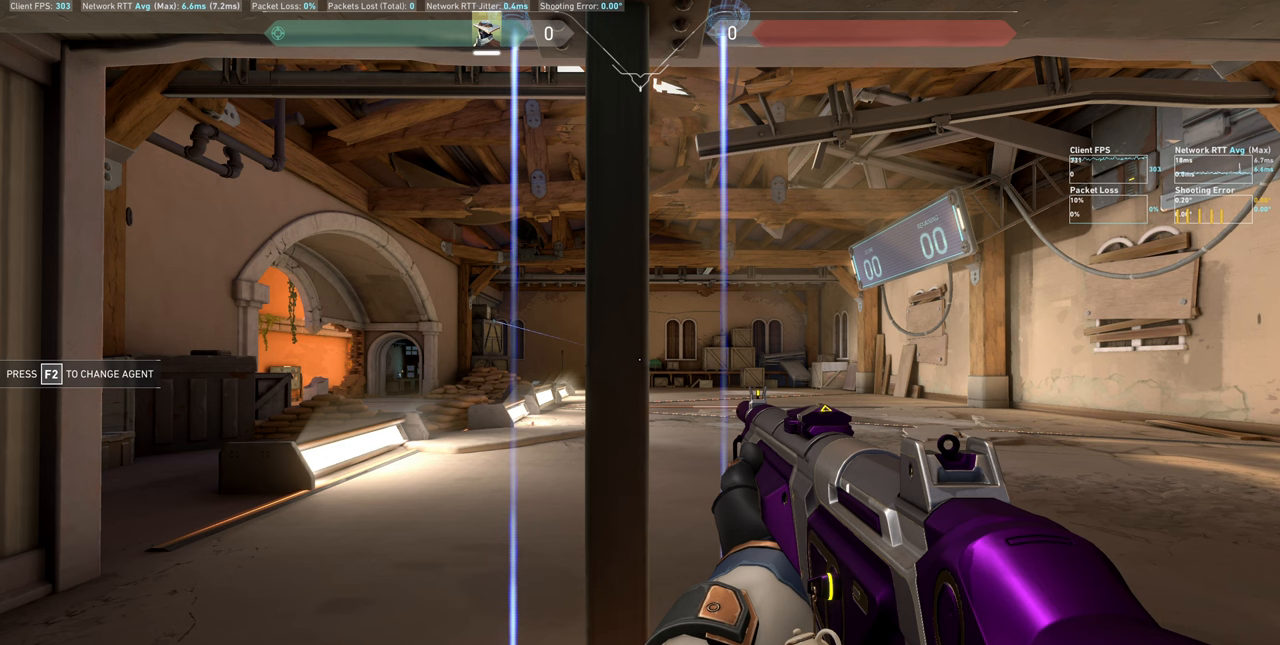
{"keys": [], "mouse": [], "events": [[217, "mouse_left", "up"]]}
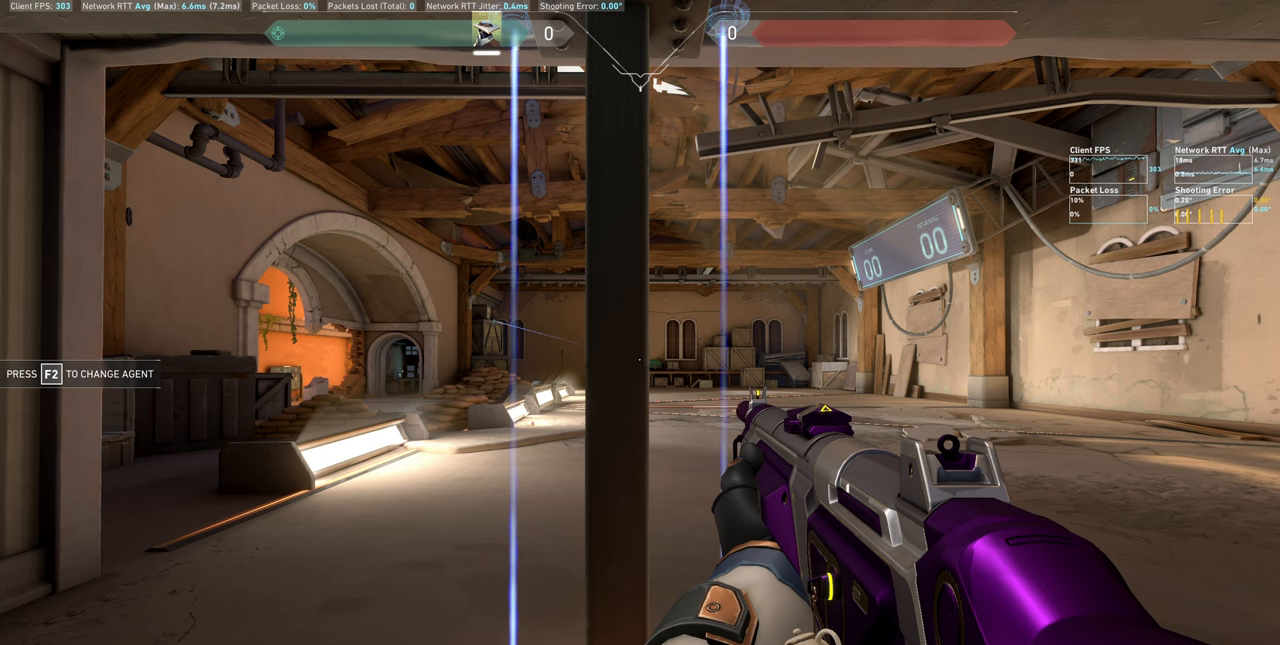
{"keys": [], "mouse": [], "events": []}
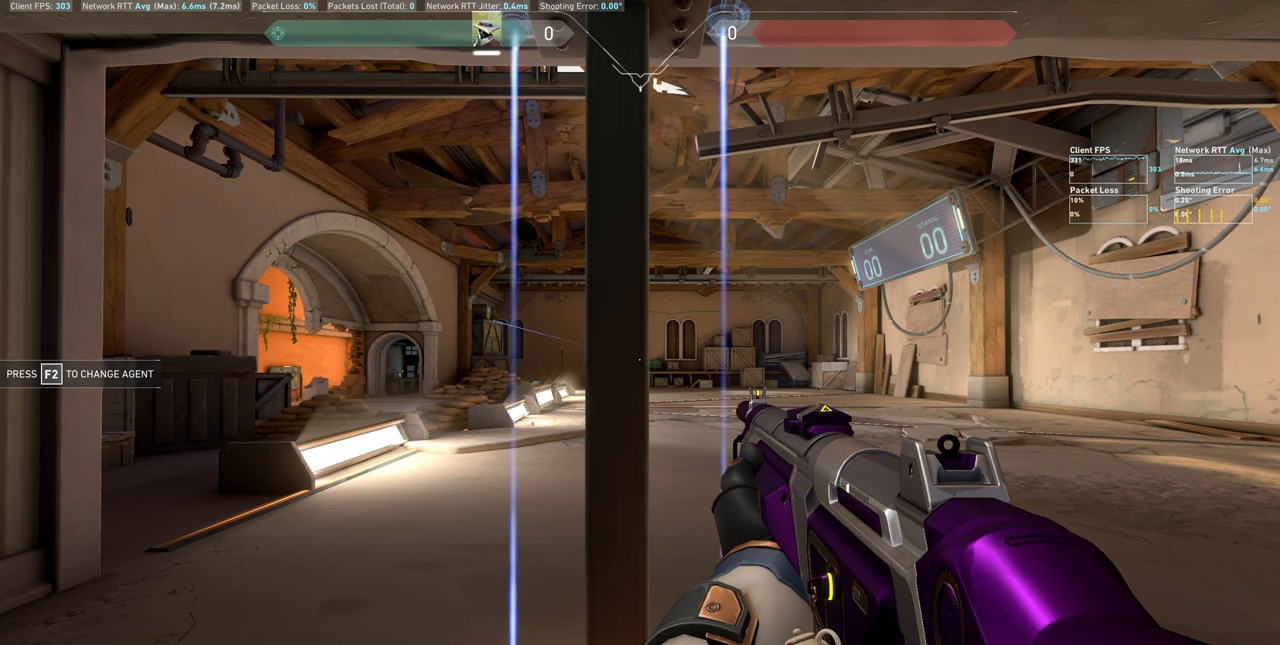
{"keys": [], "mouse": [], "events": []}
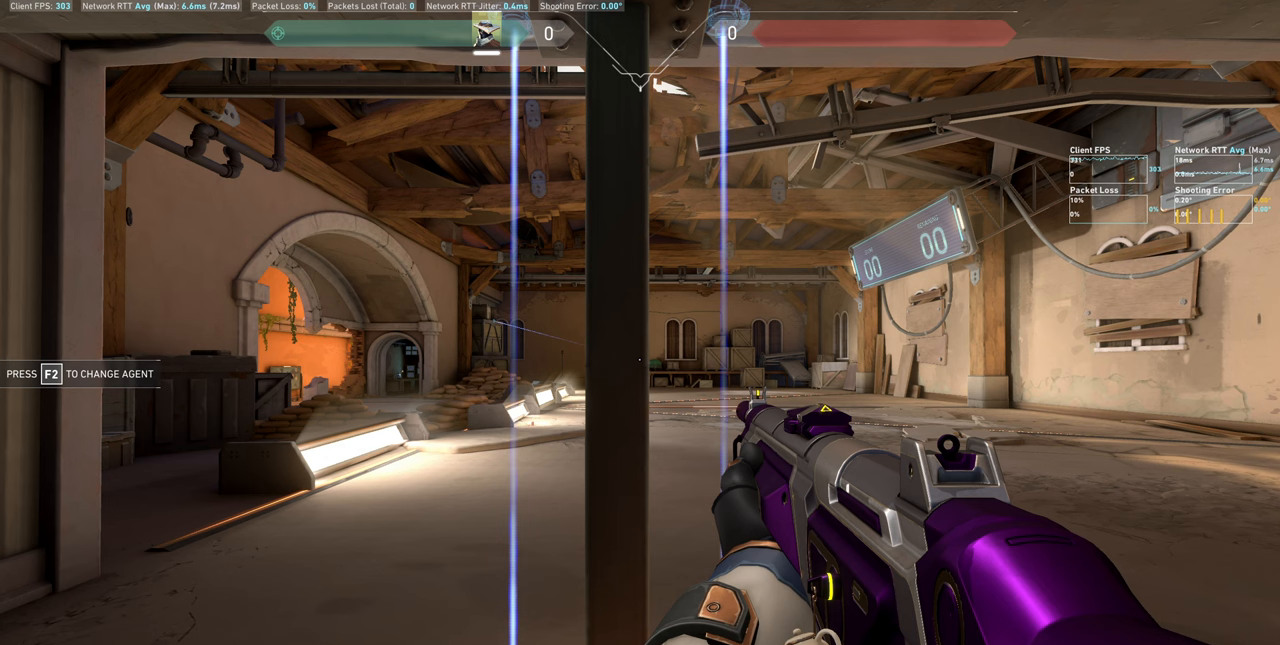
{"keys": [], "mouse": [], "events": []}
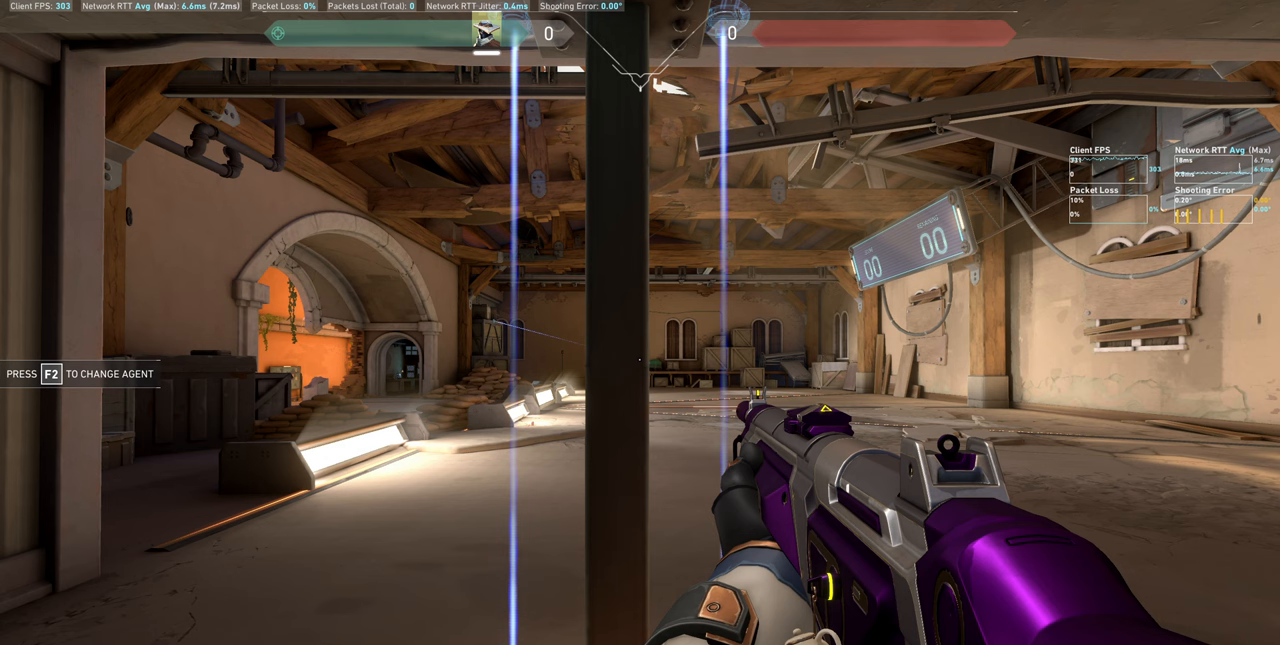
{"keys": [], "mouse": [], "events": []}
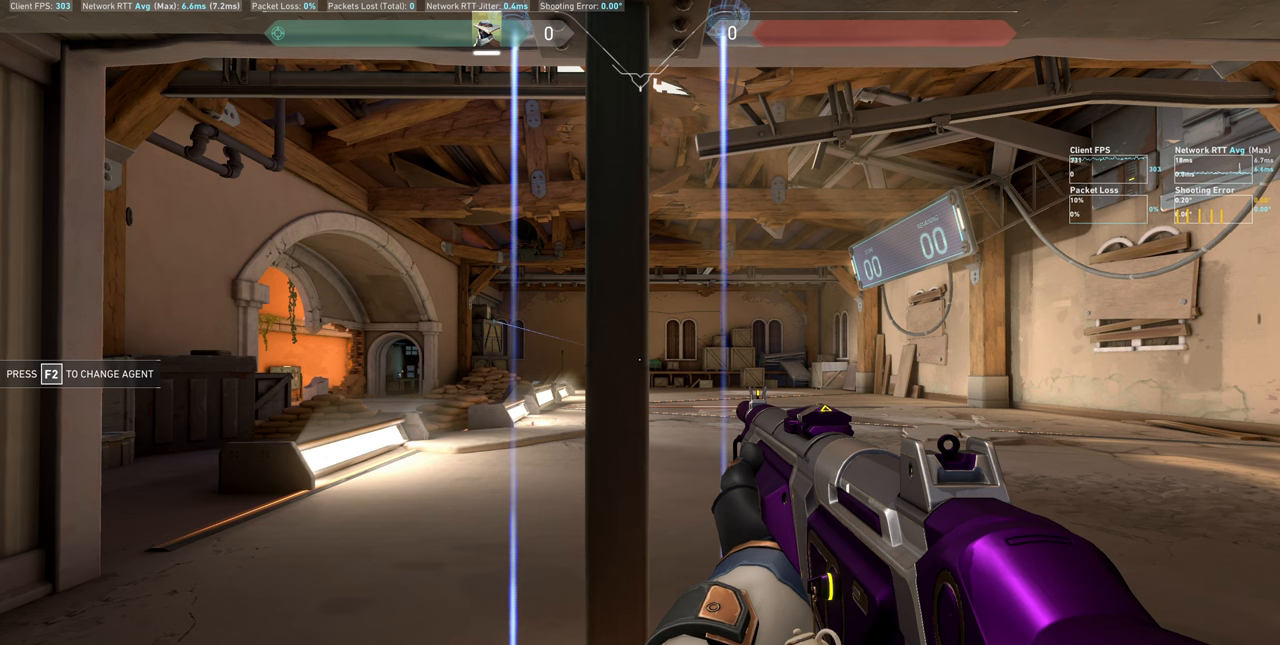
{"keys": [], "mouse": [], "events": []}
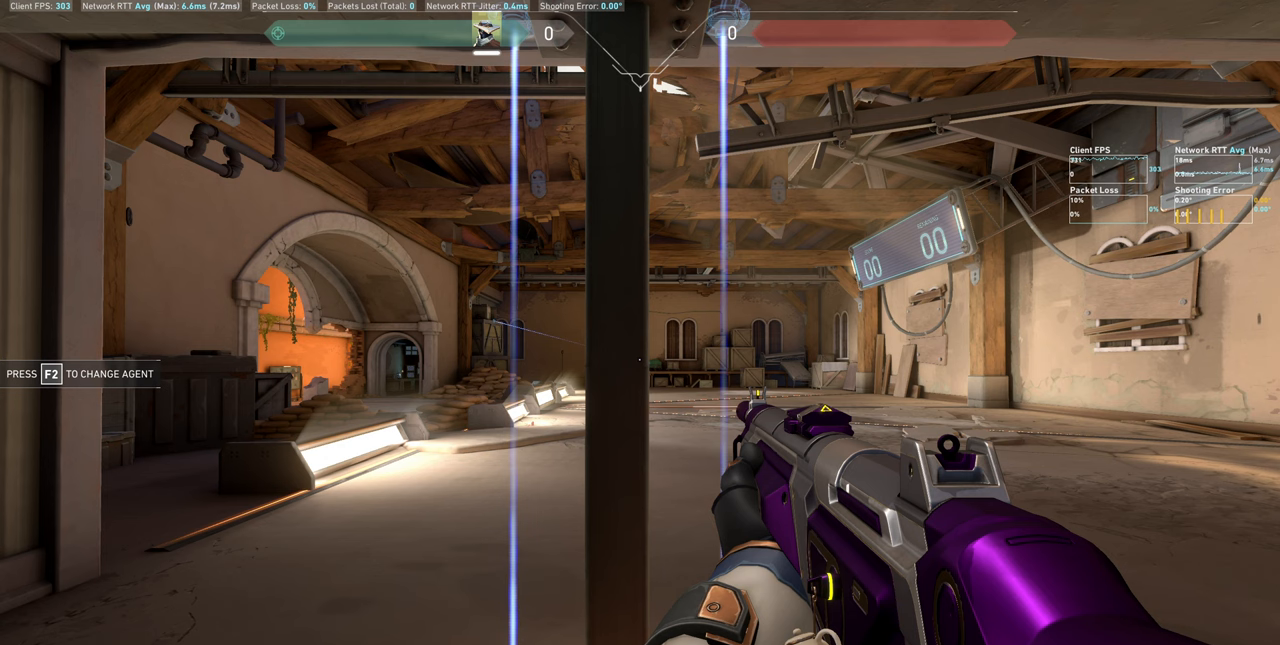
{"keys": [], "mouse": [], "events": []}
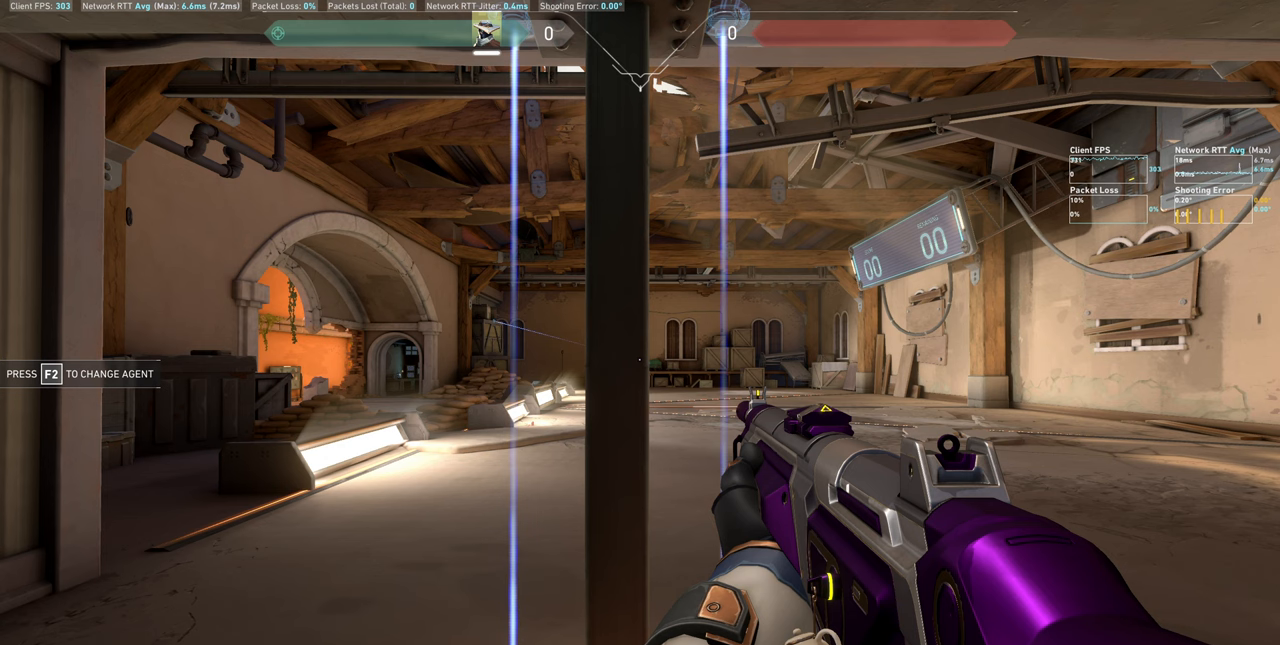
{"keys": [], "mouse": [], "events": []}
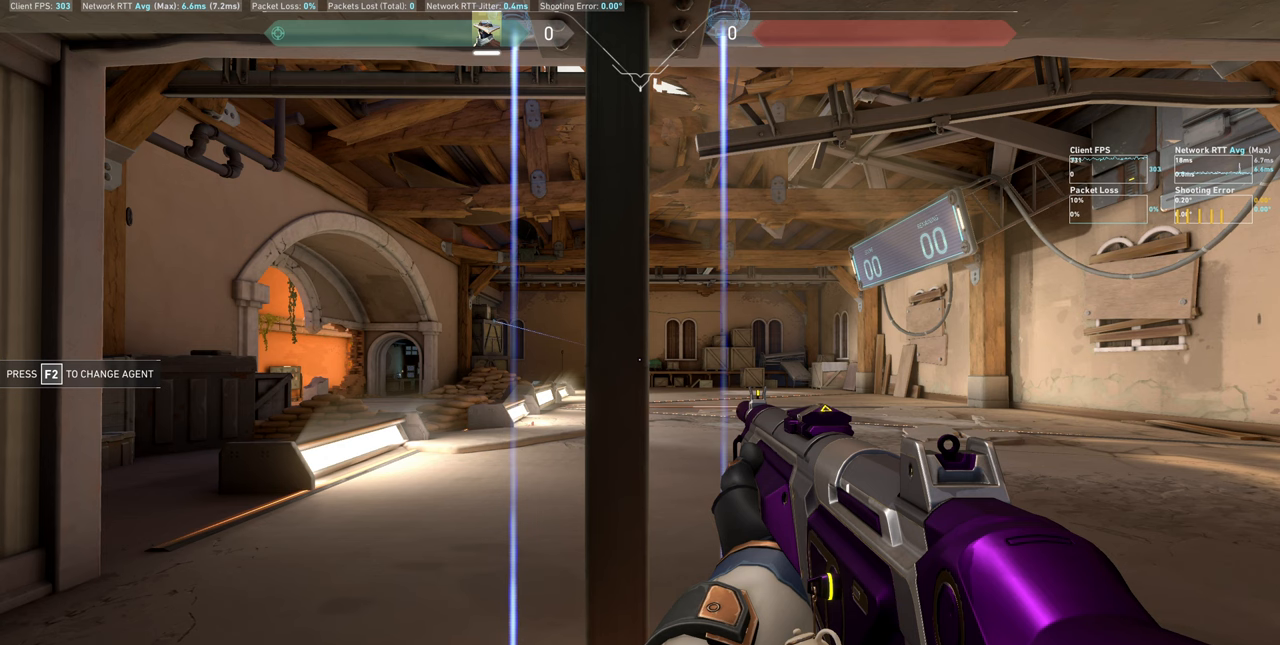
{"keys": [], "mouse": [], "events": [[334, "mouse_left", "down"], [467, "mouse_left", "up"]]}
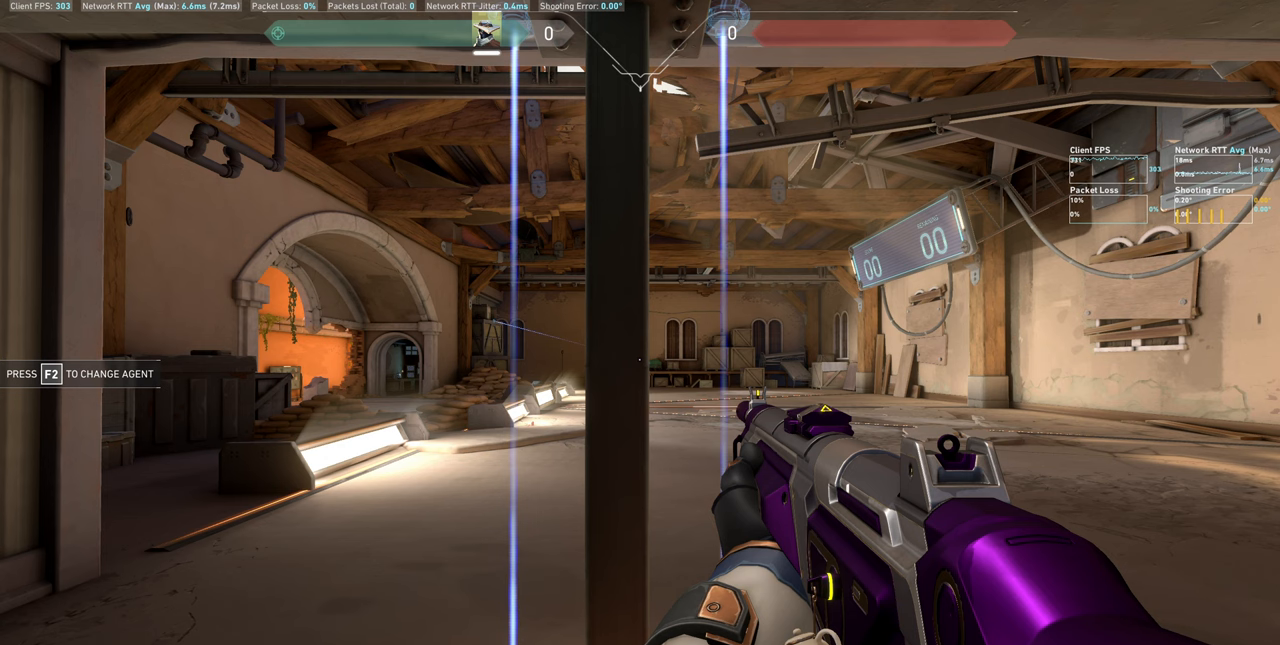
{"keys": [], "mouse": [], "events": []}
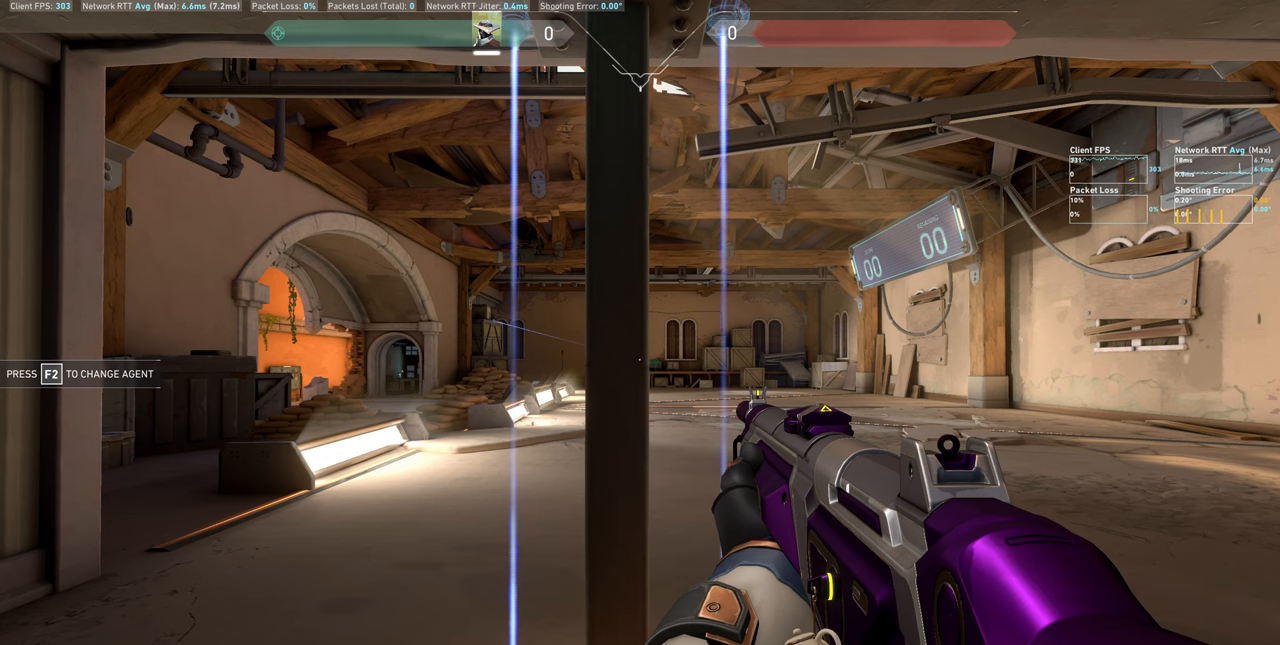
{"keys": [], "mouse": [], "events": []}
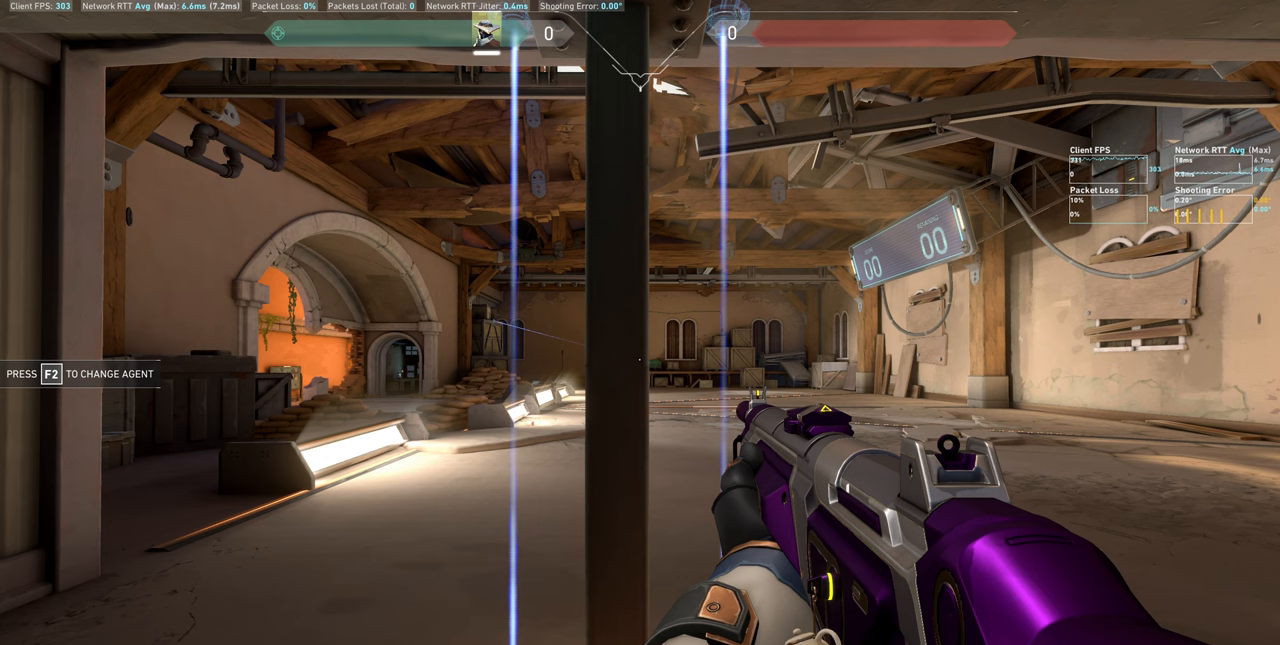
{"keys": [], "mouse": ["left"], "events": [[434, "mouse_left", "down"]]}
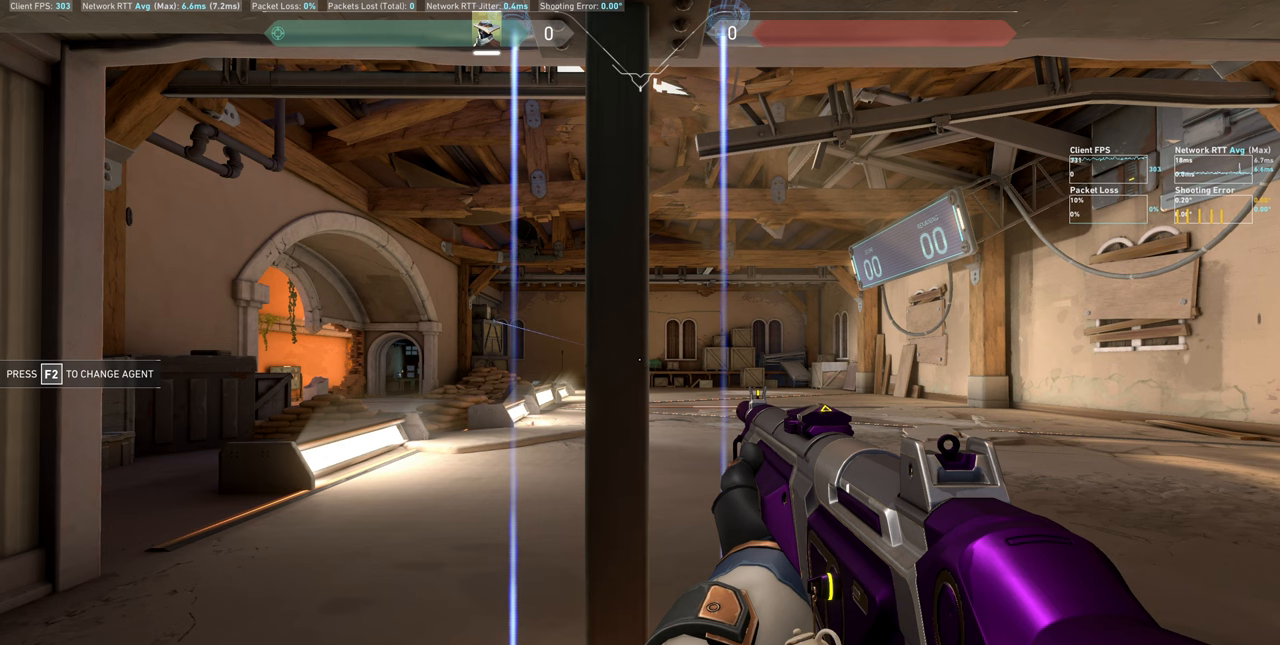
{"keys": [], "mouse": [], "events": [[34, "mouse_left", "up"]]}
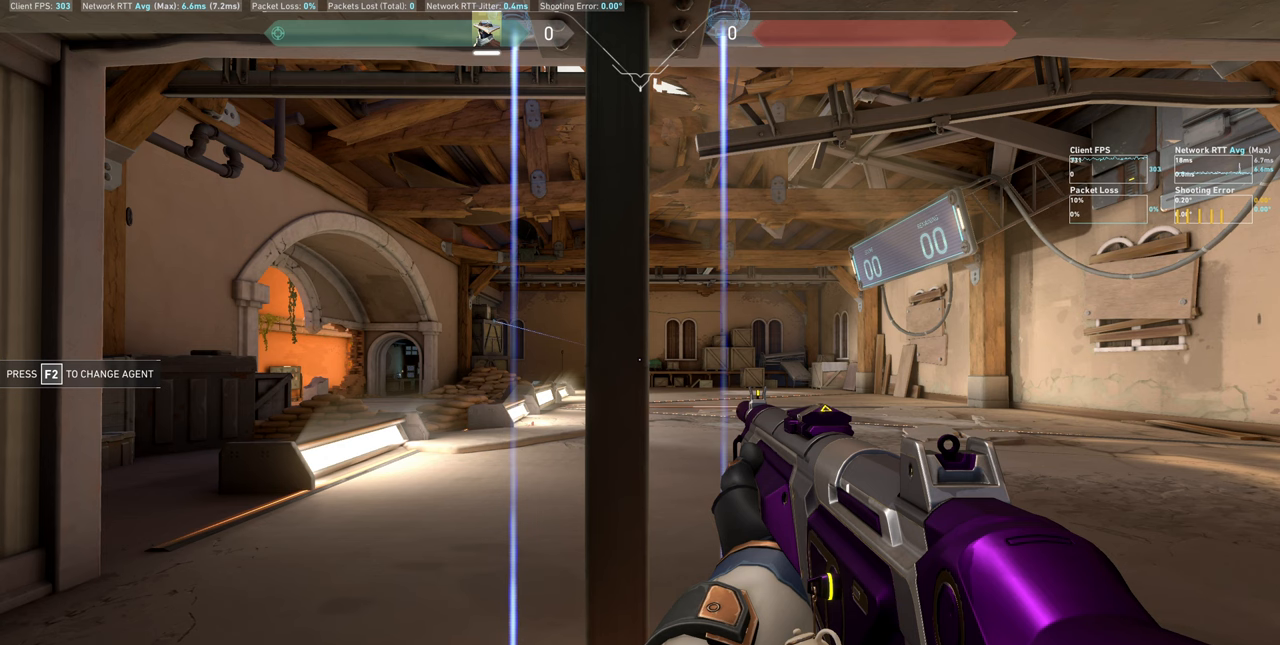
{"keys": [], "mouse": [], "events": []}
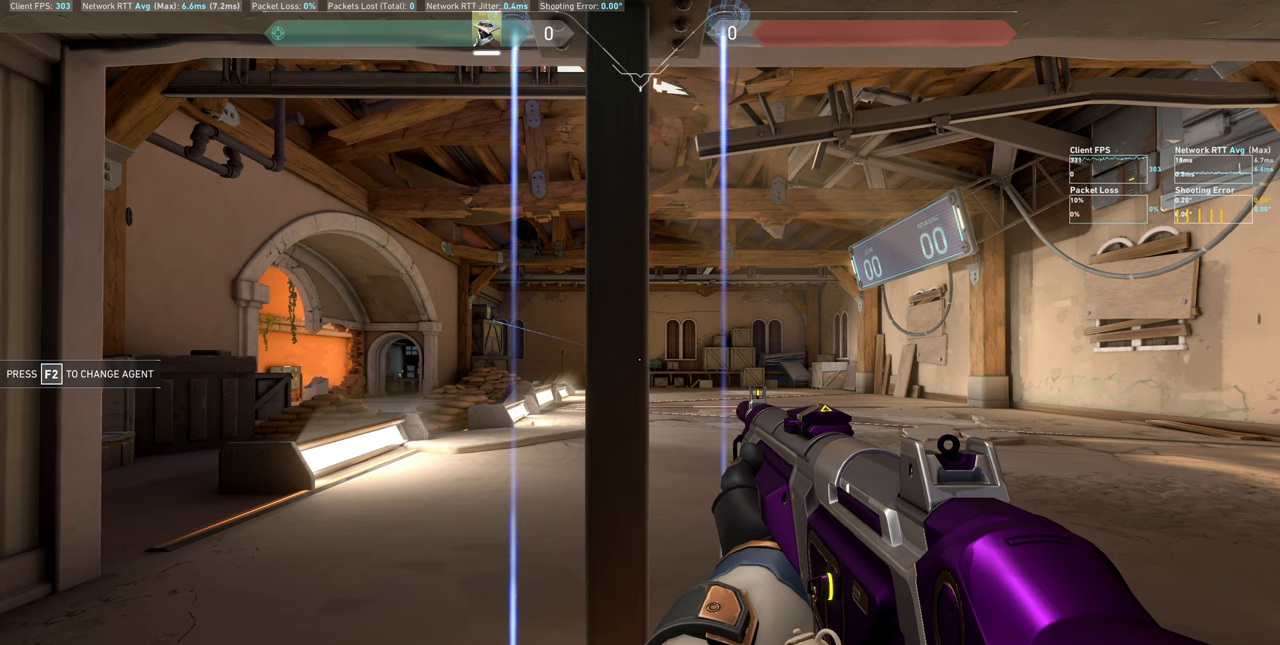
{"keys": [], "mouse": [], "events": []}
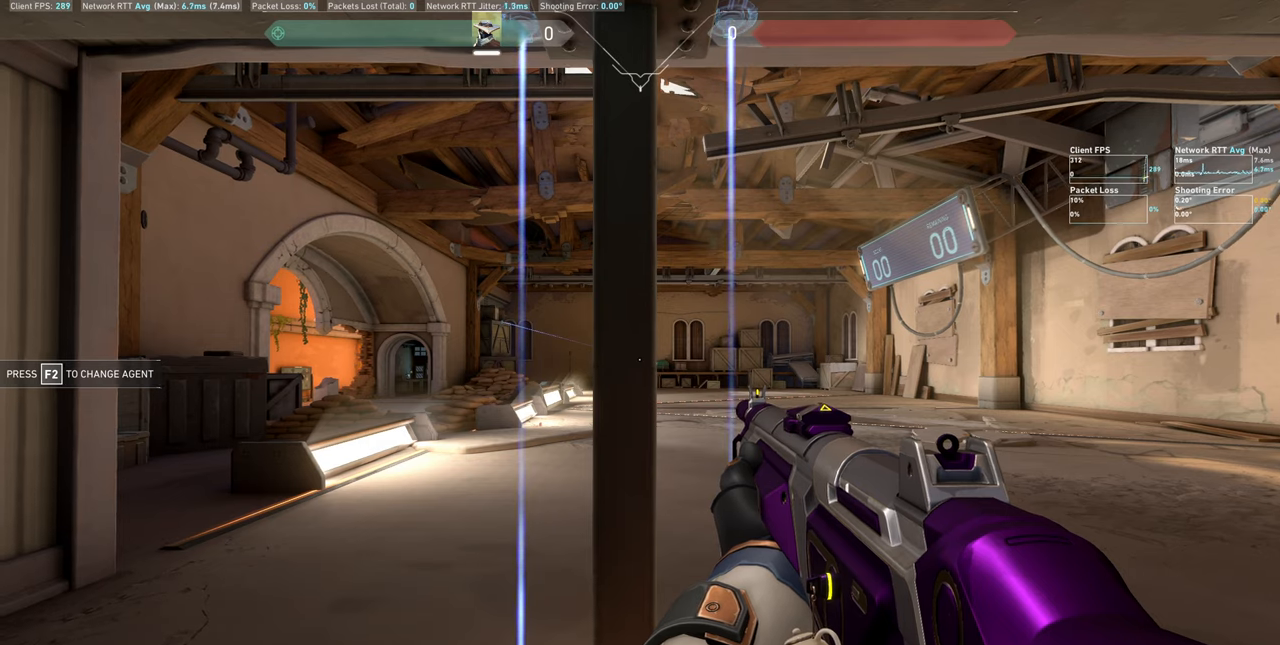
{"keys": [], "mouse": [], "events": []}
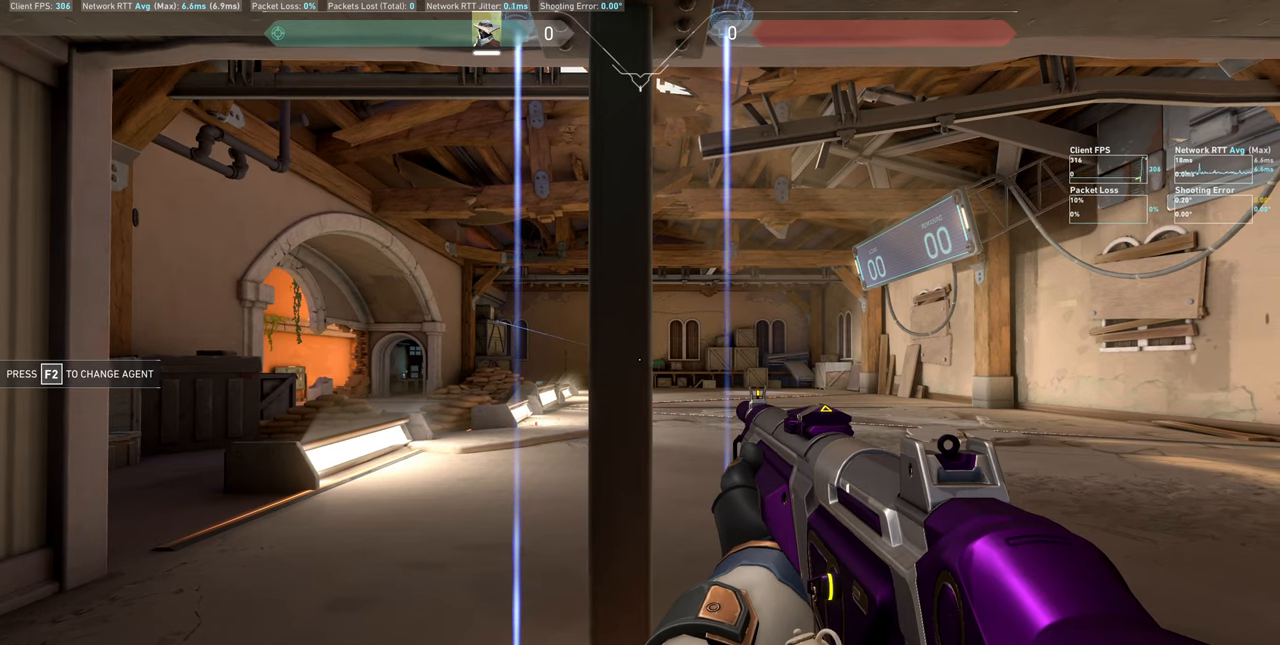
{"keys": [], "mouse": [], "events": []}
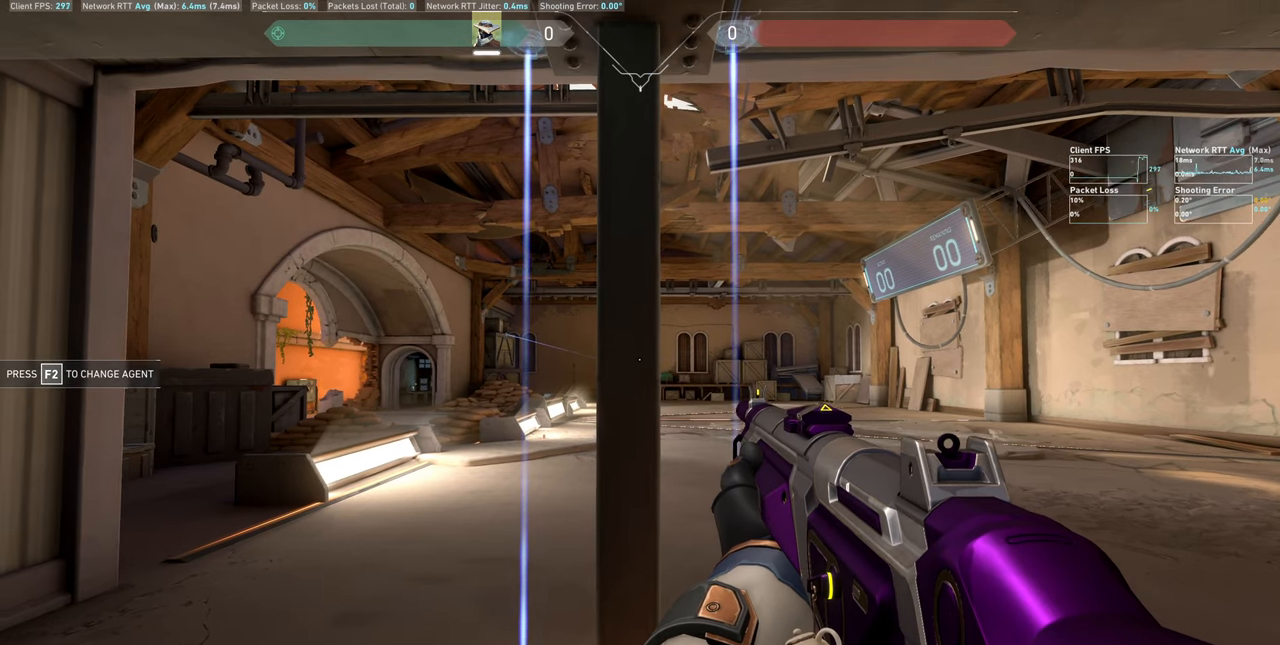
{"keys": [], "mouse": [], "events": []}
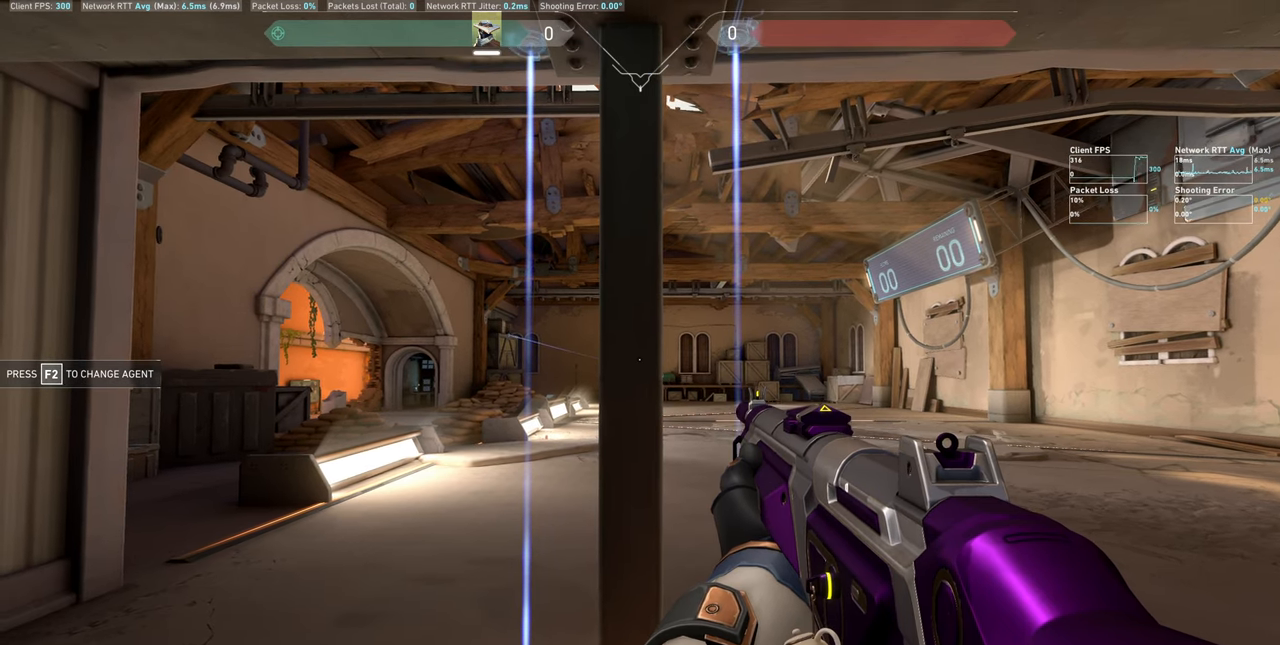
{"keys": [], "mouse": [], "events": []}
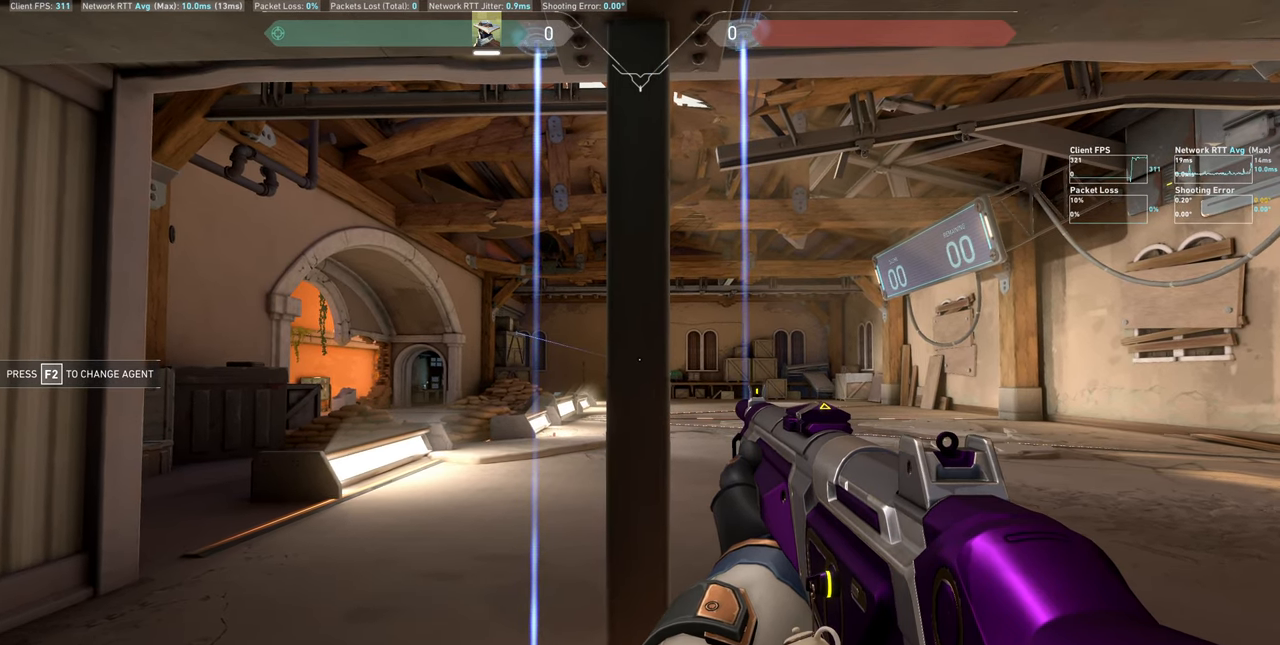
{"keys": [], "mouse": [], "events": []}
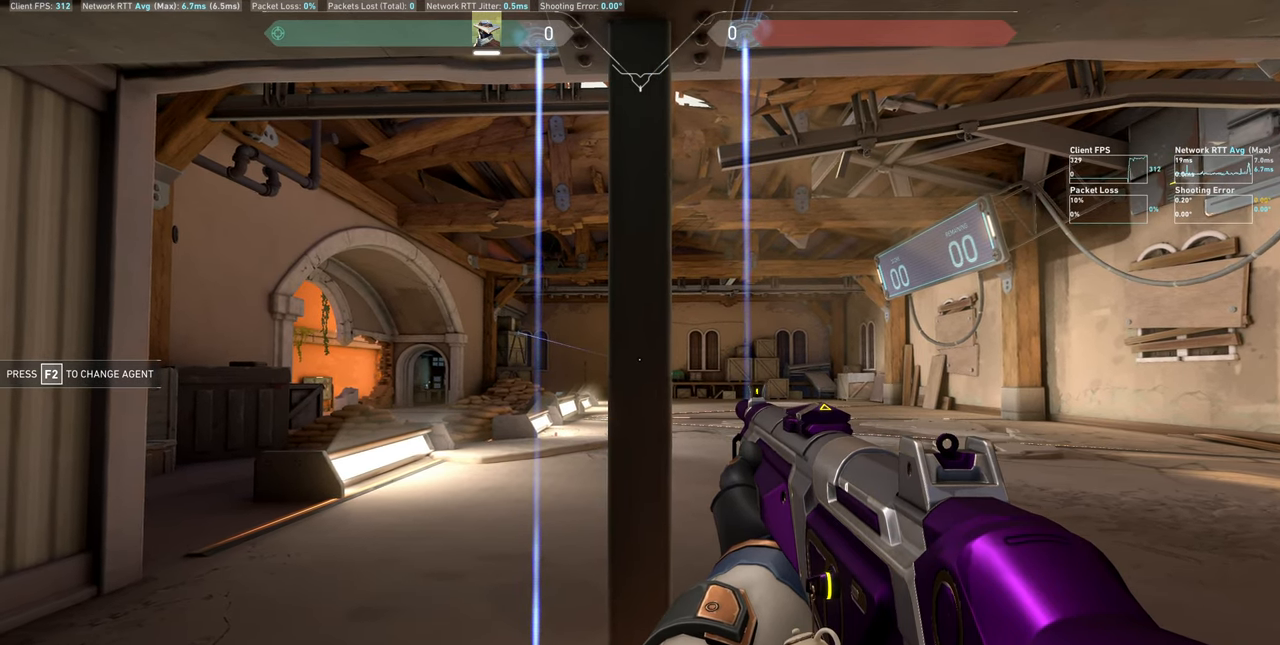
{"keys": [], "mouse": [], "events": [[33, "a", "down"], [133, "a", "up"], [216, "d", "down"], [483, "d", "up"]]}
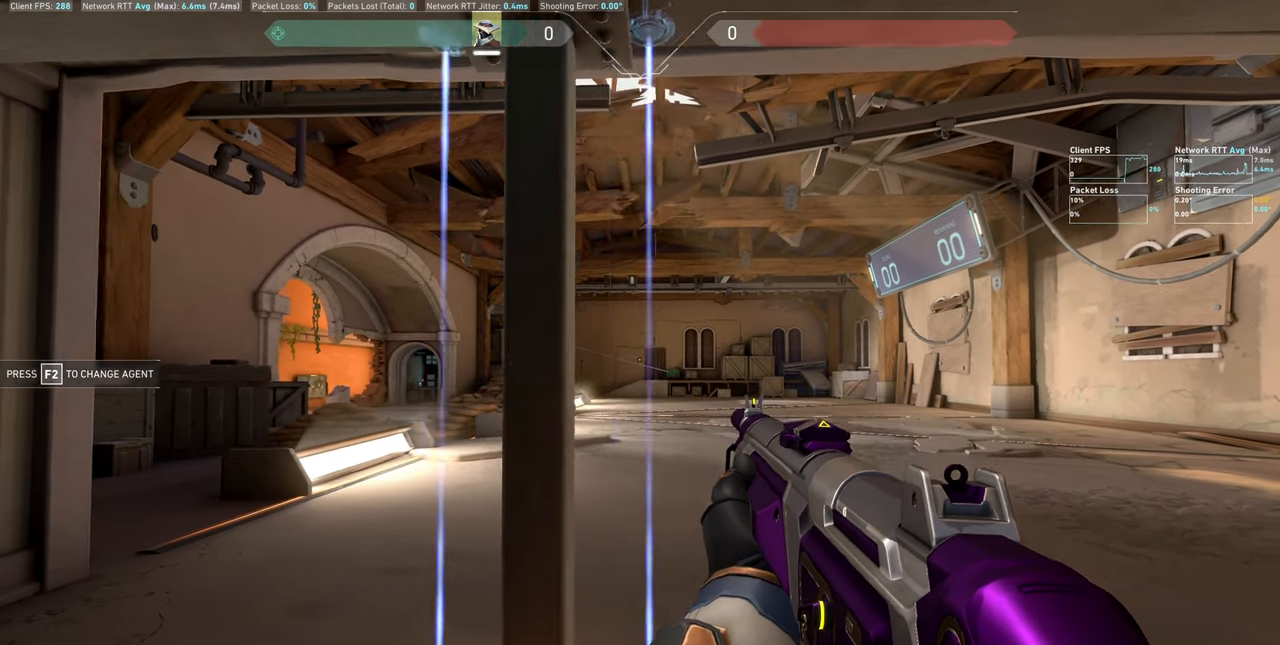
{"keys": ["a"], "mouse": [], "events": [[400, "a", "down"]]}
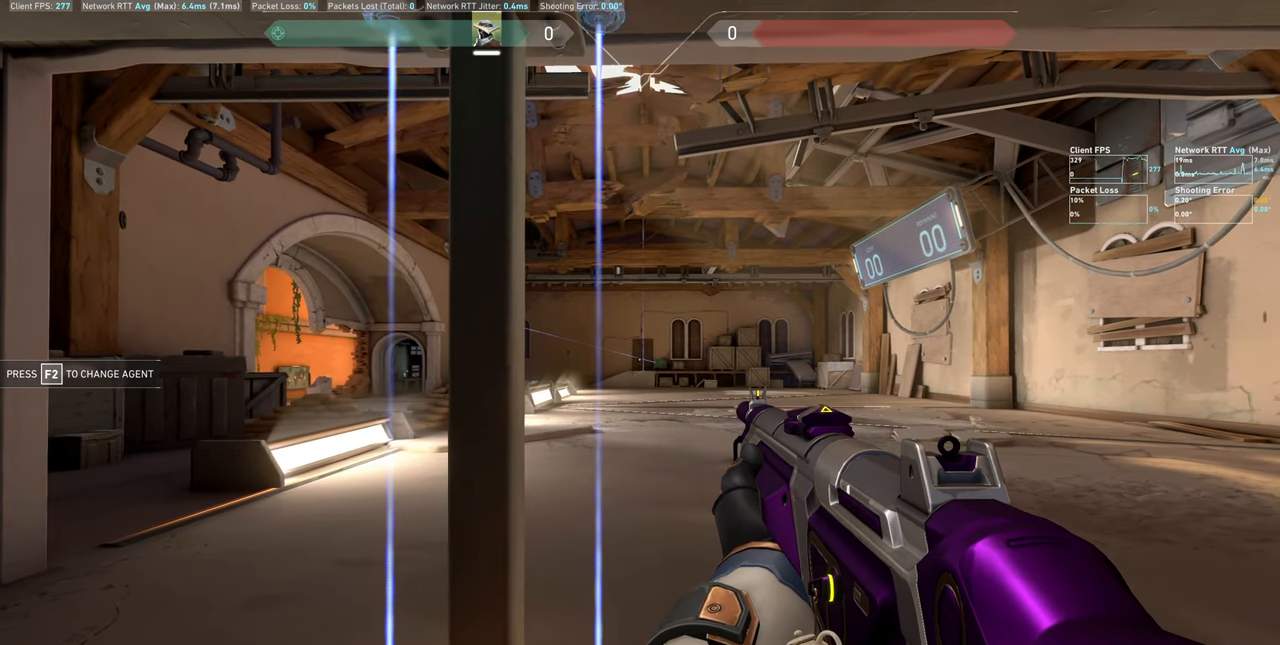
{"keys": ["d"], "mouse": [], "events": [[33, "a", "up"], [183, "a", "down"], [316, "a", "up"], [466, "d", "down"]]}
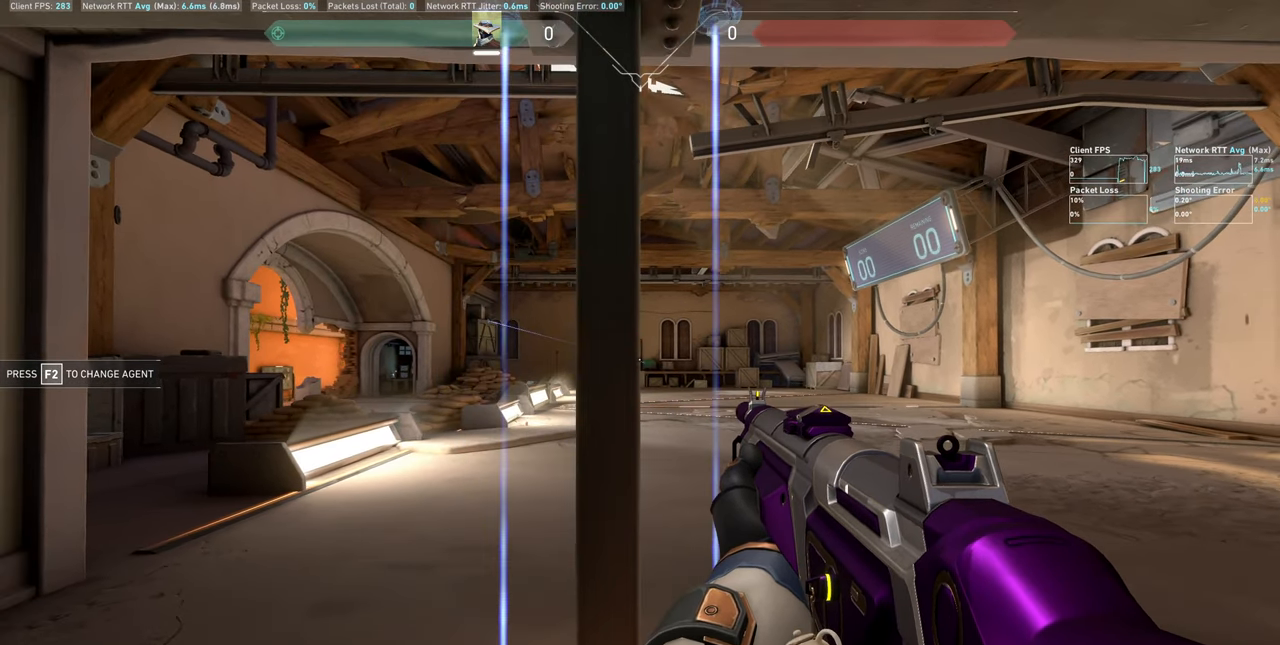
{"keys": [], "mouse": [], "events": [[116, "d", "up"], [433, "d", "down"], [483, "d", "up"]]}
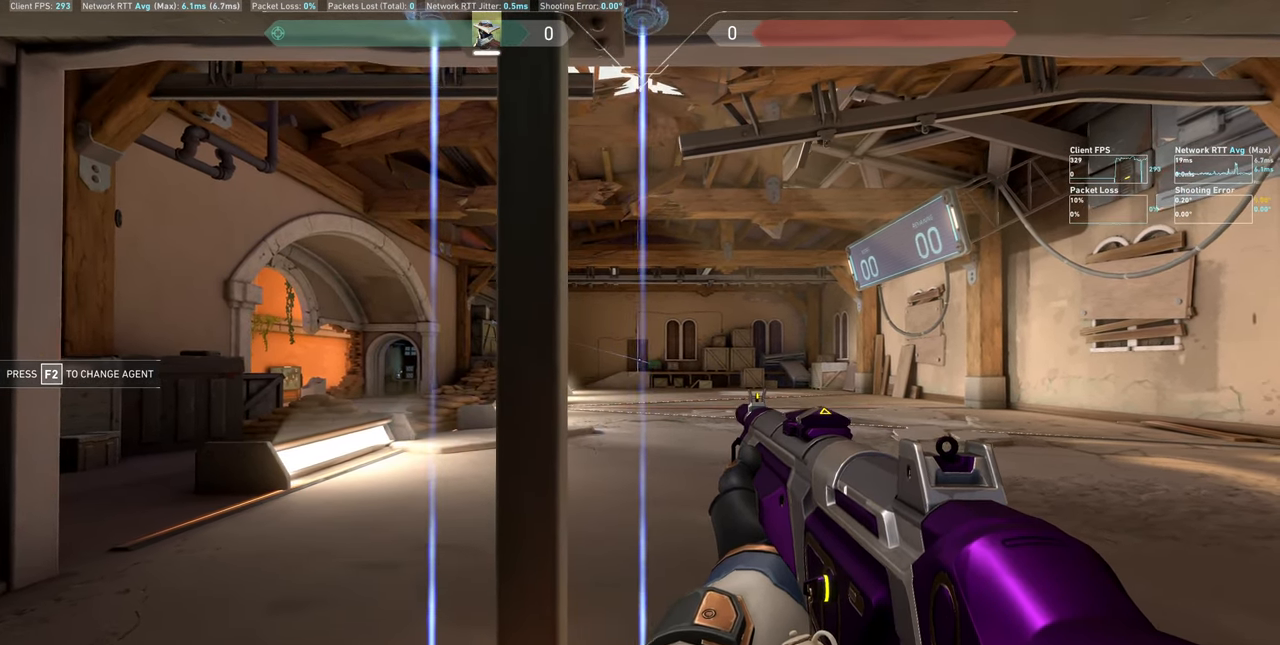
{"keys": [], "mouse": [], "events": [[350, "d", "down"], [467, "d", "up"]]}
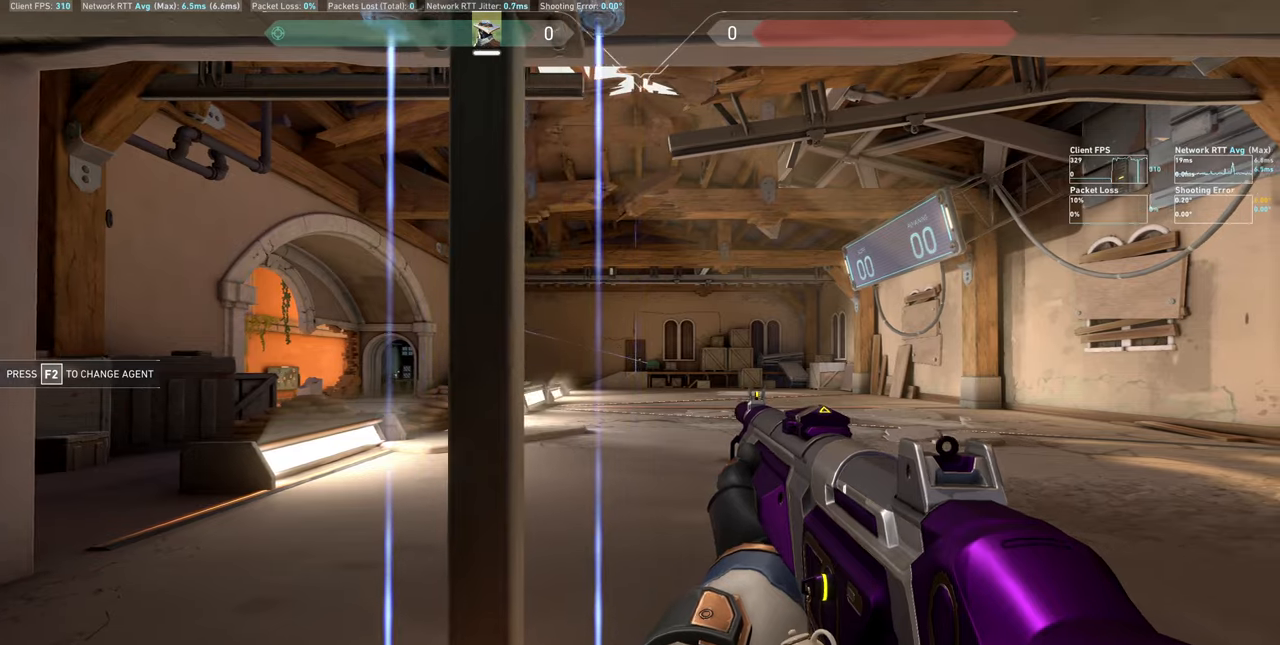
{"keys": ["d"], "mouse": [], "events": [[133, "a", "down"], [250, "a", "up"], [433, "d", "down"]]}
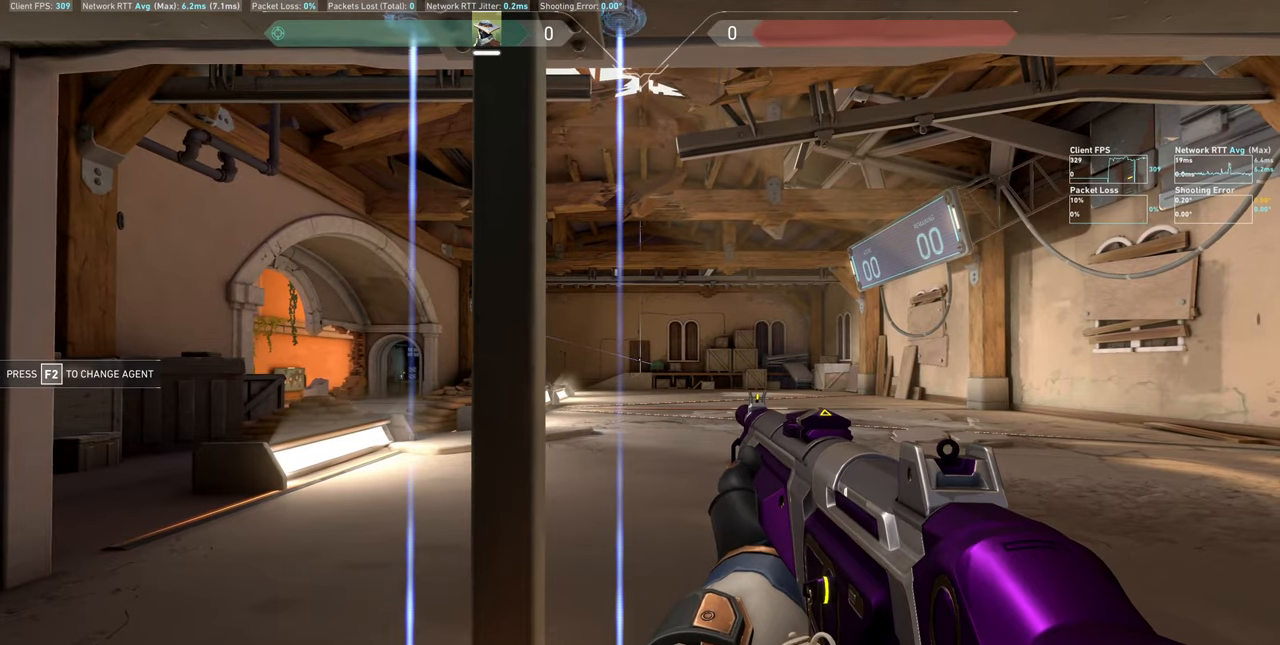
{"keys": [], "mouse": [], "events": [[17, "d", "up"], [250, "a", "down"], [350, "a", "up"]]}